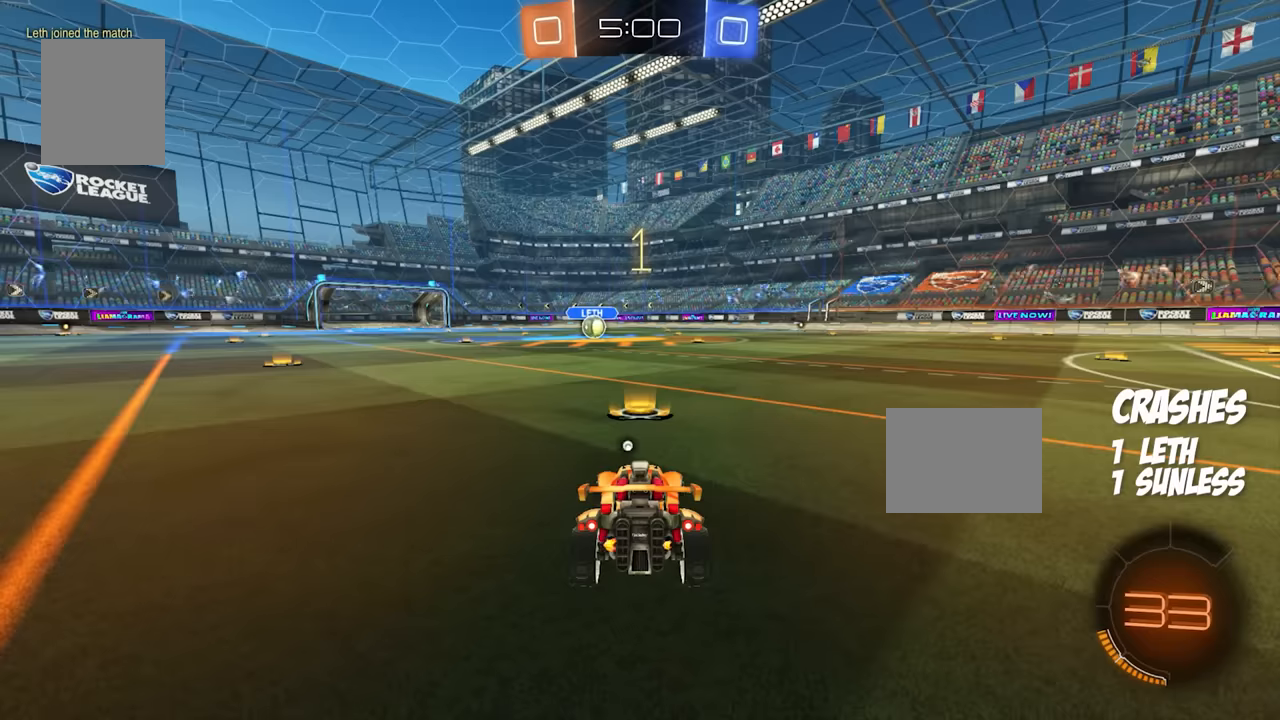
Gameplay with a controller (Xbox layout); each line is a JSON object with the inputs held at the frame after it. "events" lists button and stick changes between this image and that frame as [ms after this image, input, new state], when the widget could be followed in between. Not read: DPAD_DOWN DPAD_LEFT DPAD_RIGHT DPAD_UP L3 R3 SELECT START.
{"buttons": ["R2"], "events": [[50, "B", "up"], [450, "B", "down"], [484, "B", "up"]]}
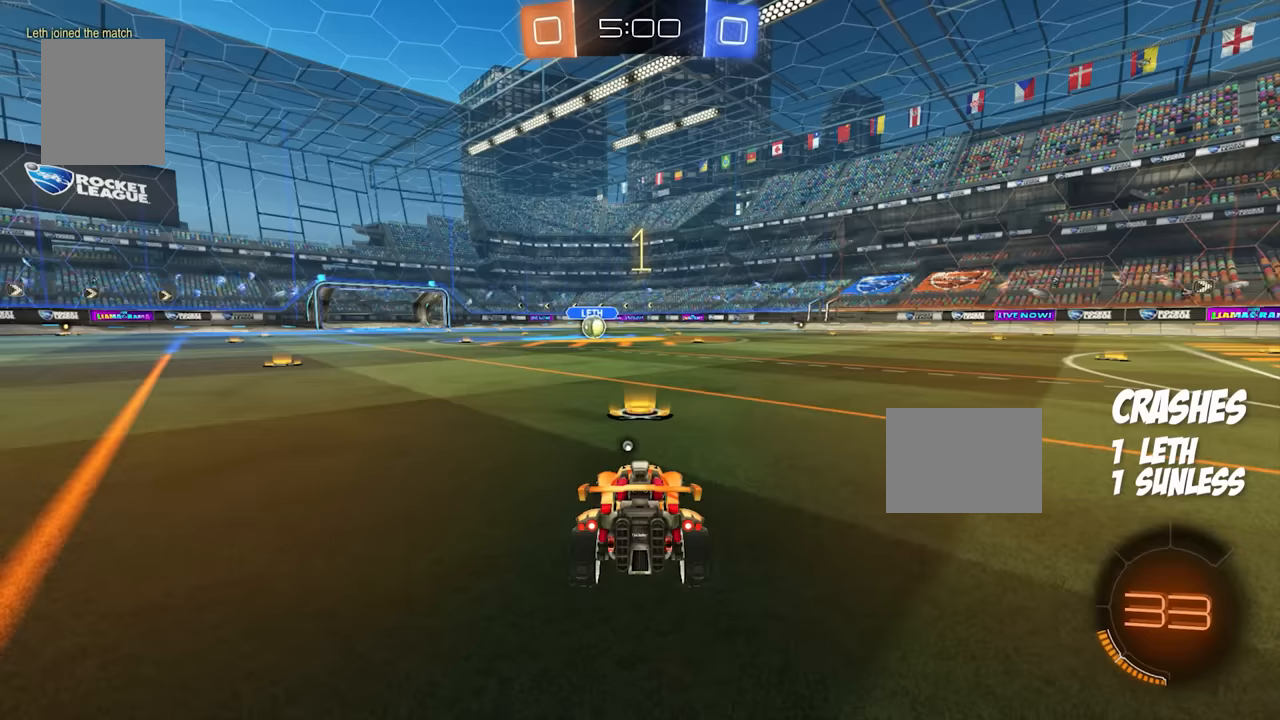
{"buttons": ["B", "R2"], "events": [[117, "B", "down"]]}
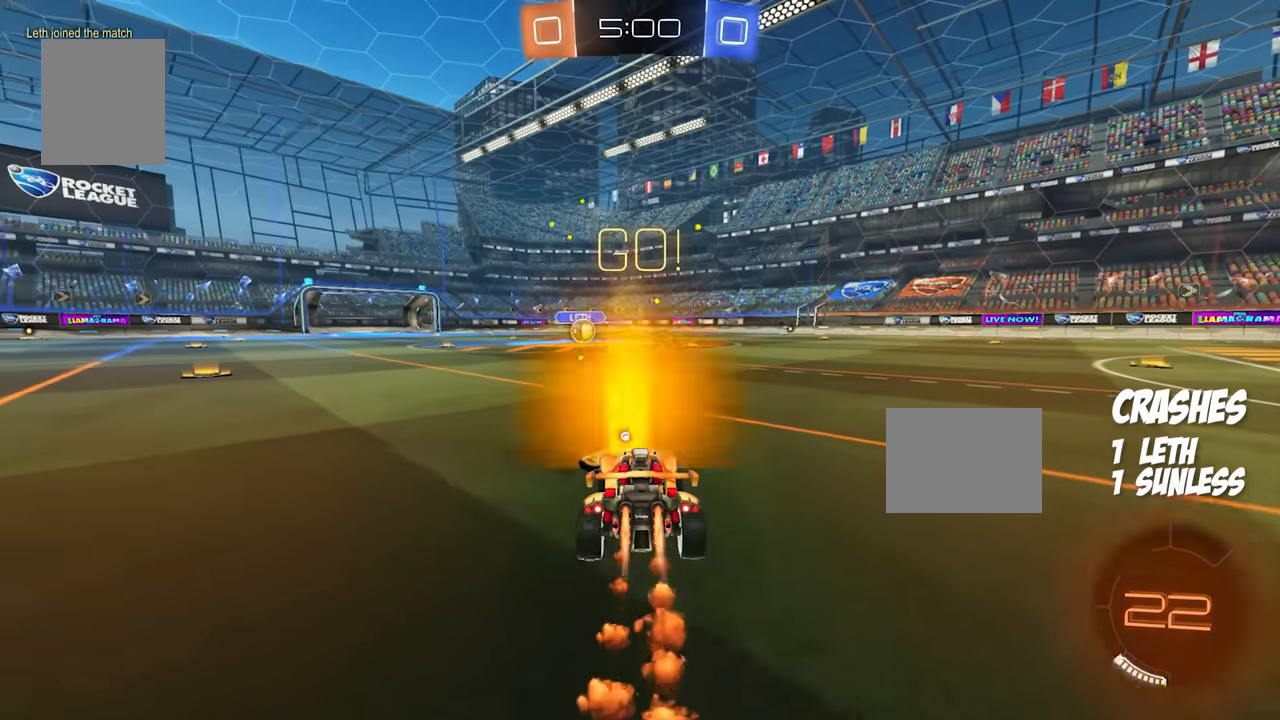
{"buttons": ["A", "B", "R2"], "events": [[134, "A", "down"], [184, "A", "up"], [200, "B", "up"], [217, "B", "down"], [234, "A", "down"]]}
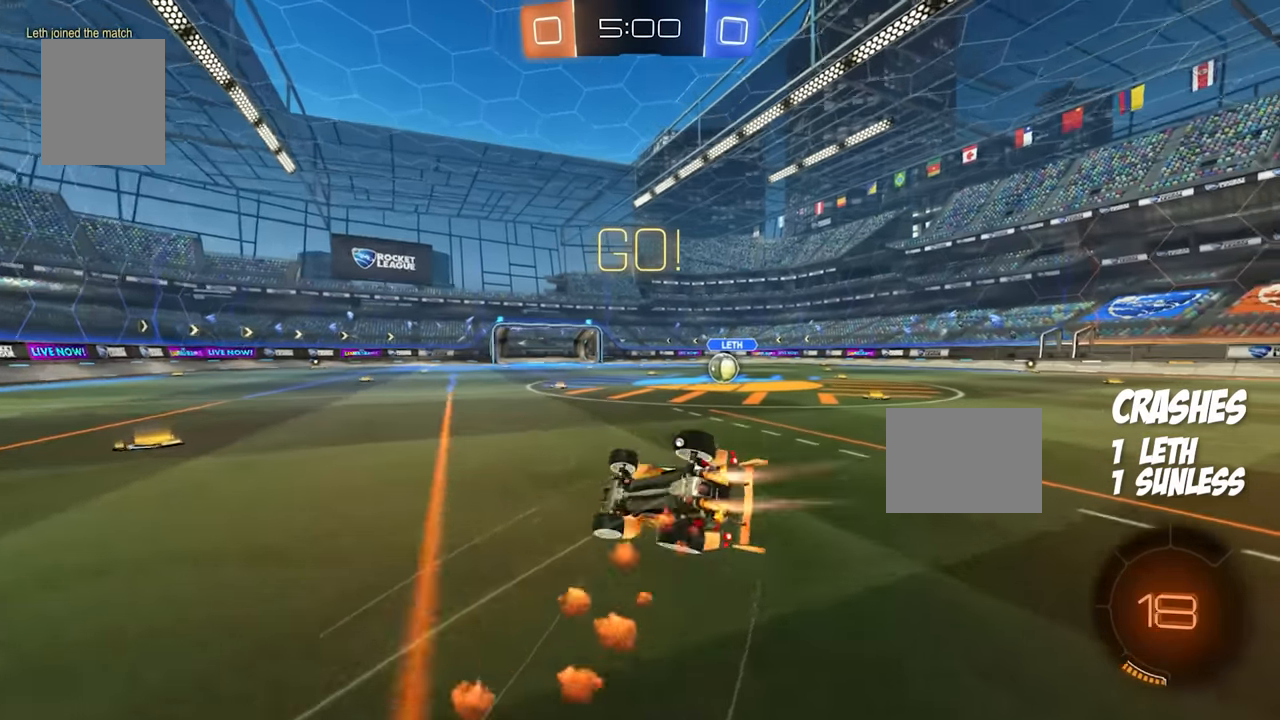
{"buttons": ["R2"], "events": [[167, "A", "up"], [217, "B", "up"]]}
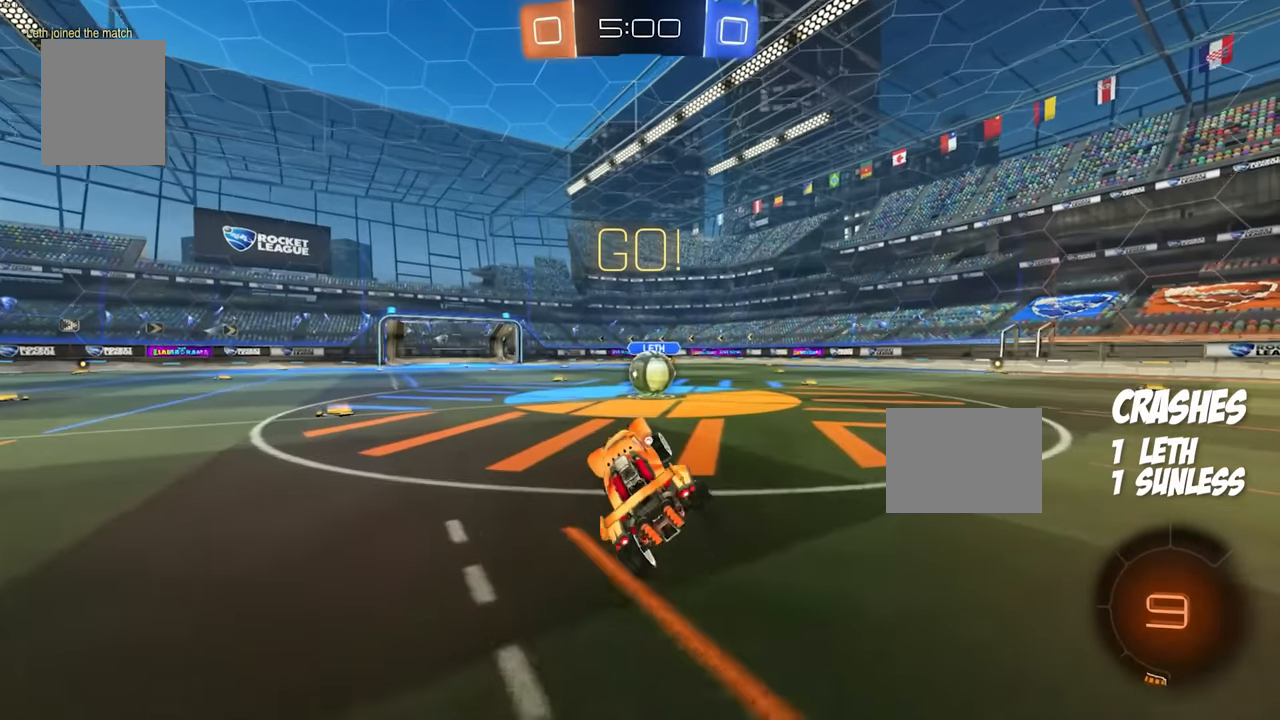
{"buttons": ["R2"], "events": [[167, "B", "down"], [417, "A", "down"], [484, "A", "up"], [500, "B", "up"]]}
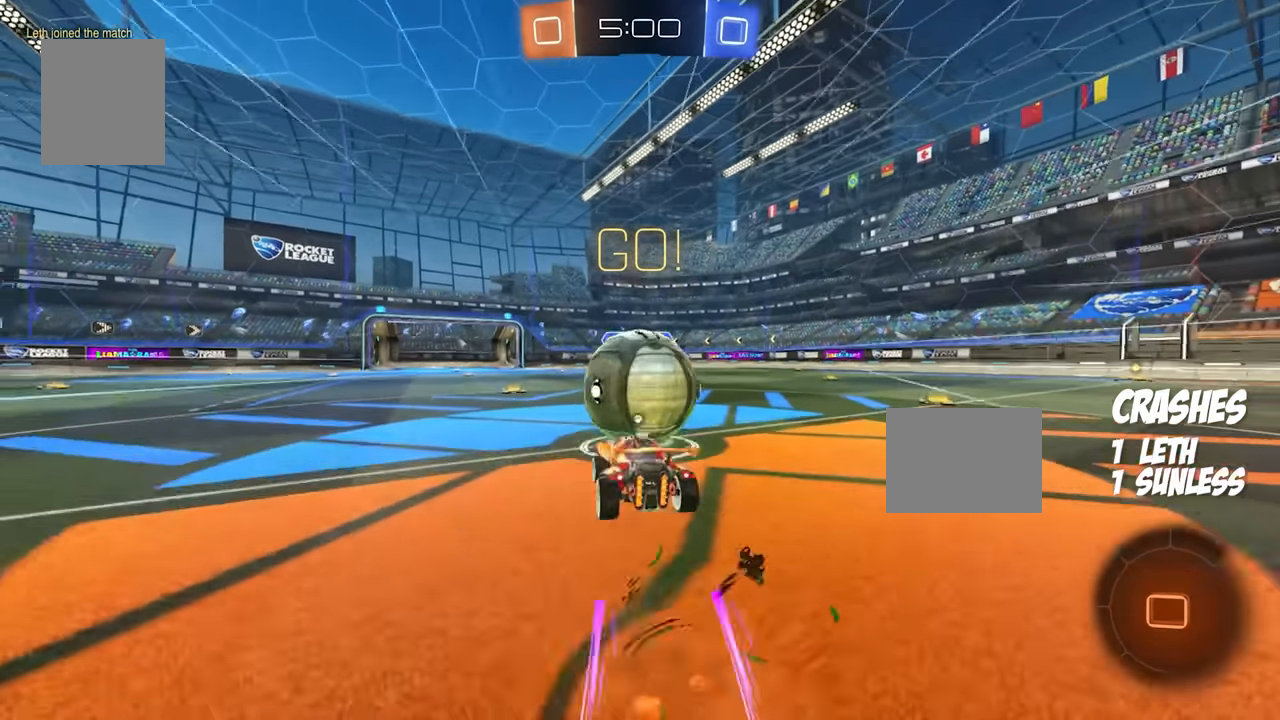
{"buttons": ["R2"], "events": [[50, "B", "down"], [67, "A", "down"], [117, "Y", "down"], [217, "Y", "up"], [234, "A", "up"], [284, "B", "up"]]}
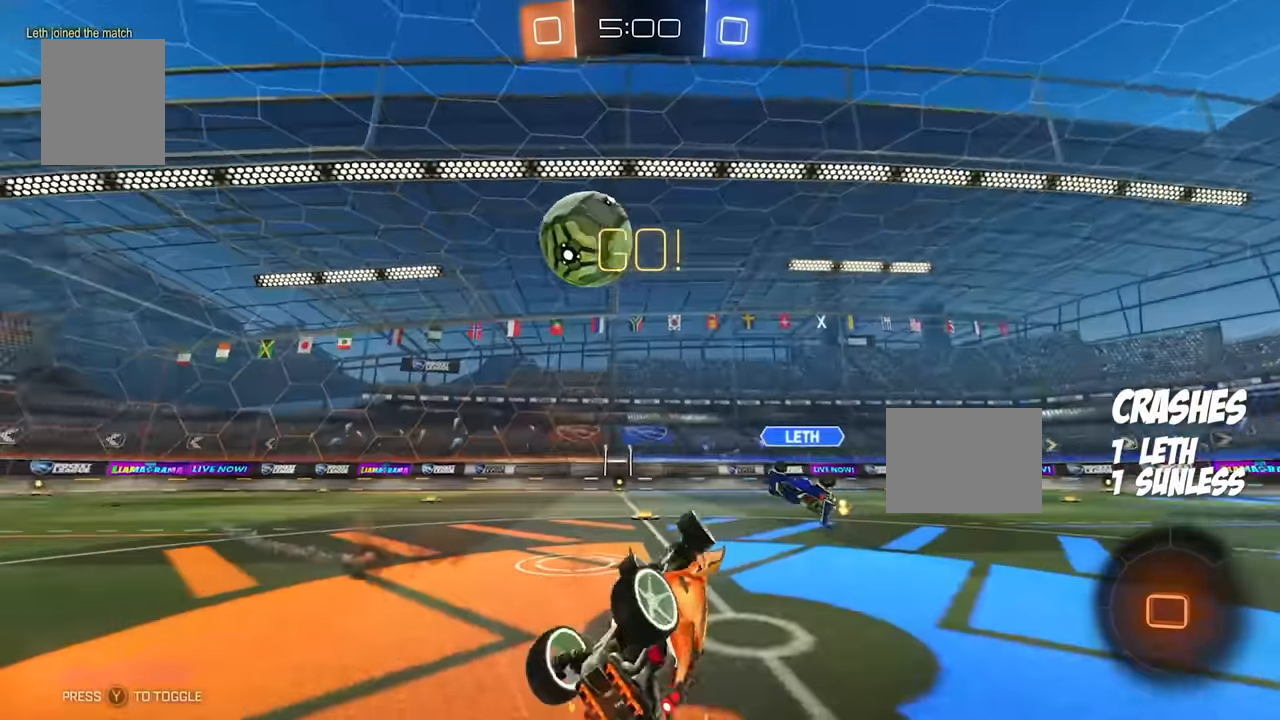
{"buttons": ["B", "X", "R2"], "events": [[17, "Y", "down"], [133, "Y", "up"], [333, "B", "down"], [333, "X", "down"]]}
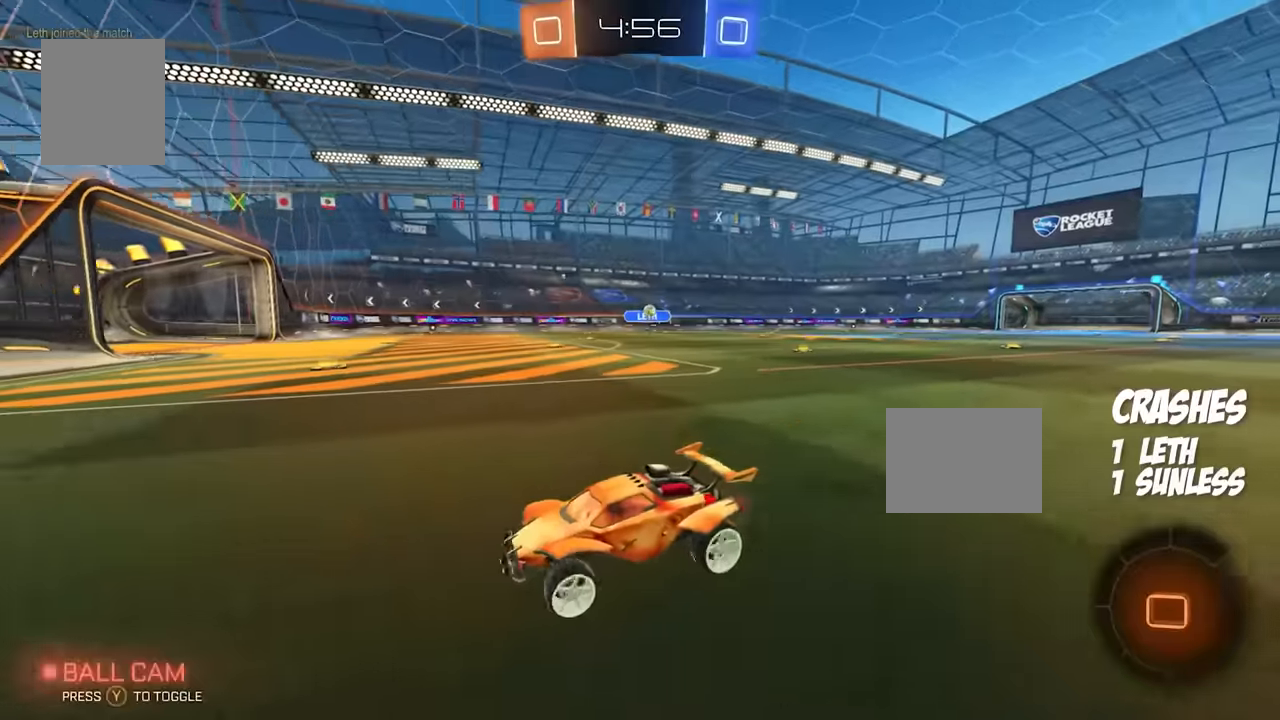
{"buttons": ["B", "X", "R2"], "events": []}
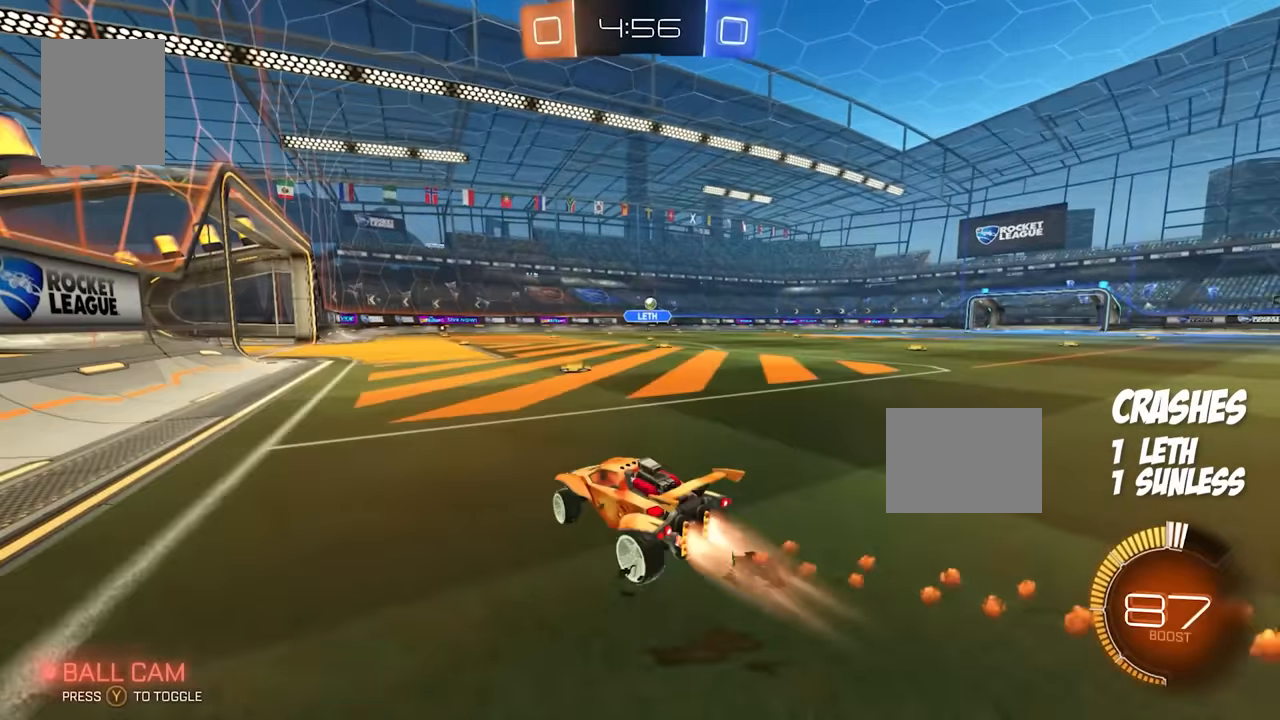
{"buttons": ["B", "X", "R2"], "events": [[150, "L2", "down"], [366, "L2", "up"]]}
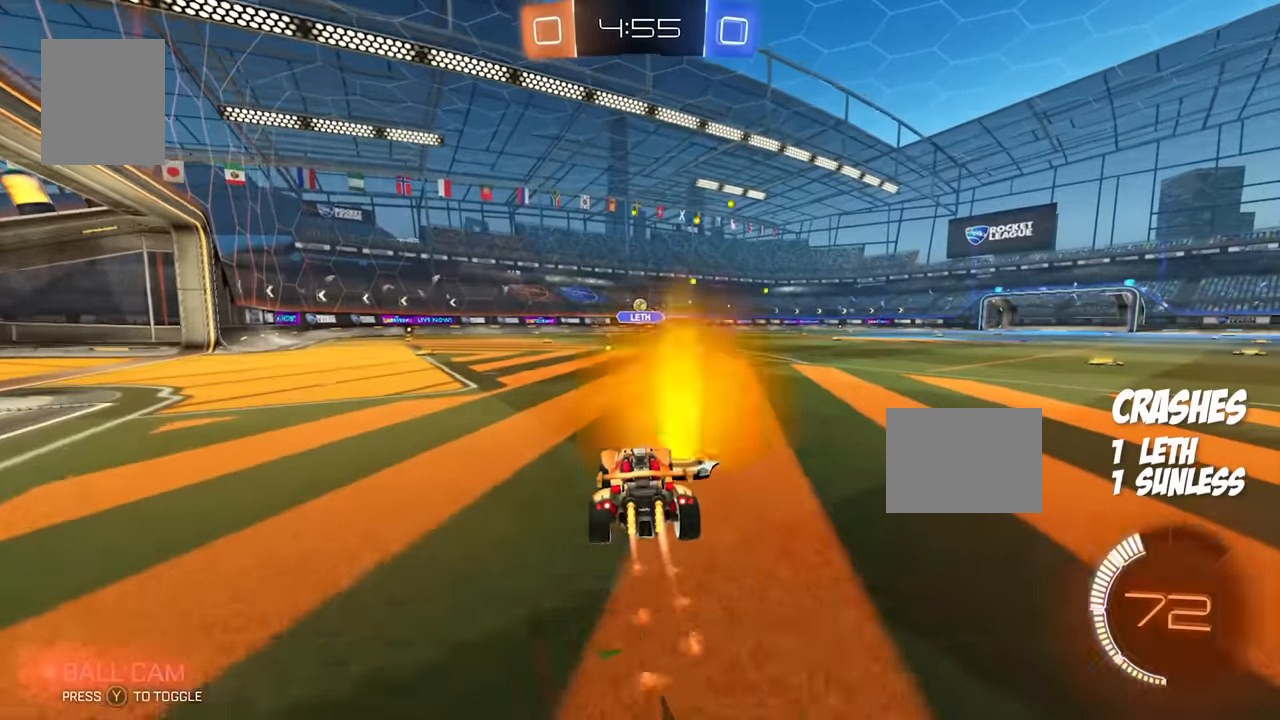
{"buttons": ["X", "R2"], "events": [[400, "B", "up"]]}
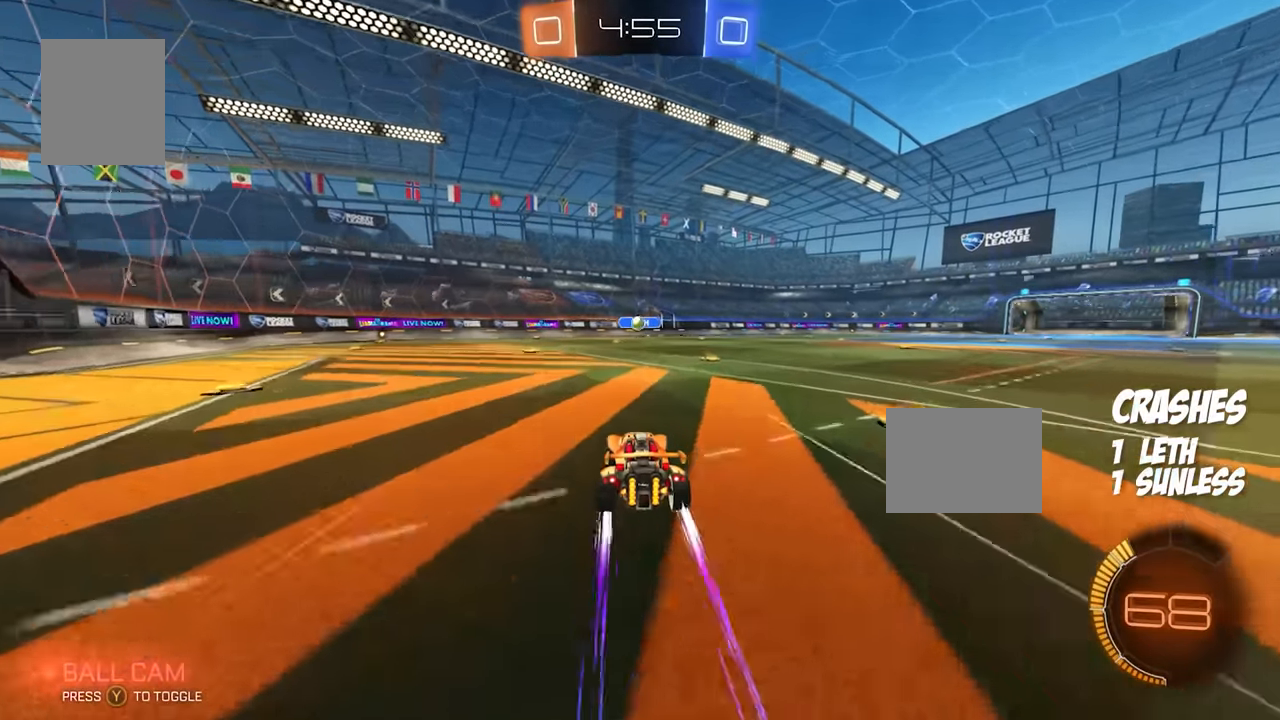
{"buttons": ["R2"], "events": [[50, "X", "up"], [116, "R2", "up"], [116, "X", "down"], [166, "X", "up"], [433, "R2", "down"]]}
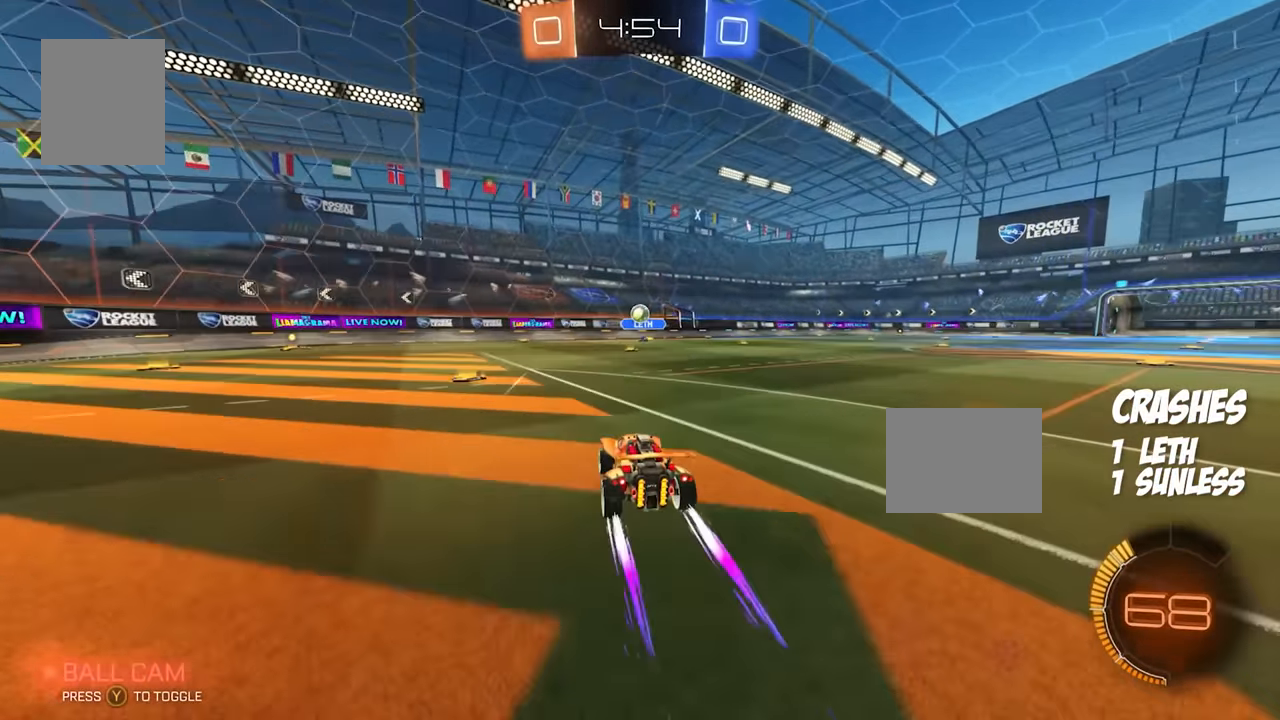
{"buttons": ["R2"], "events": []}
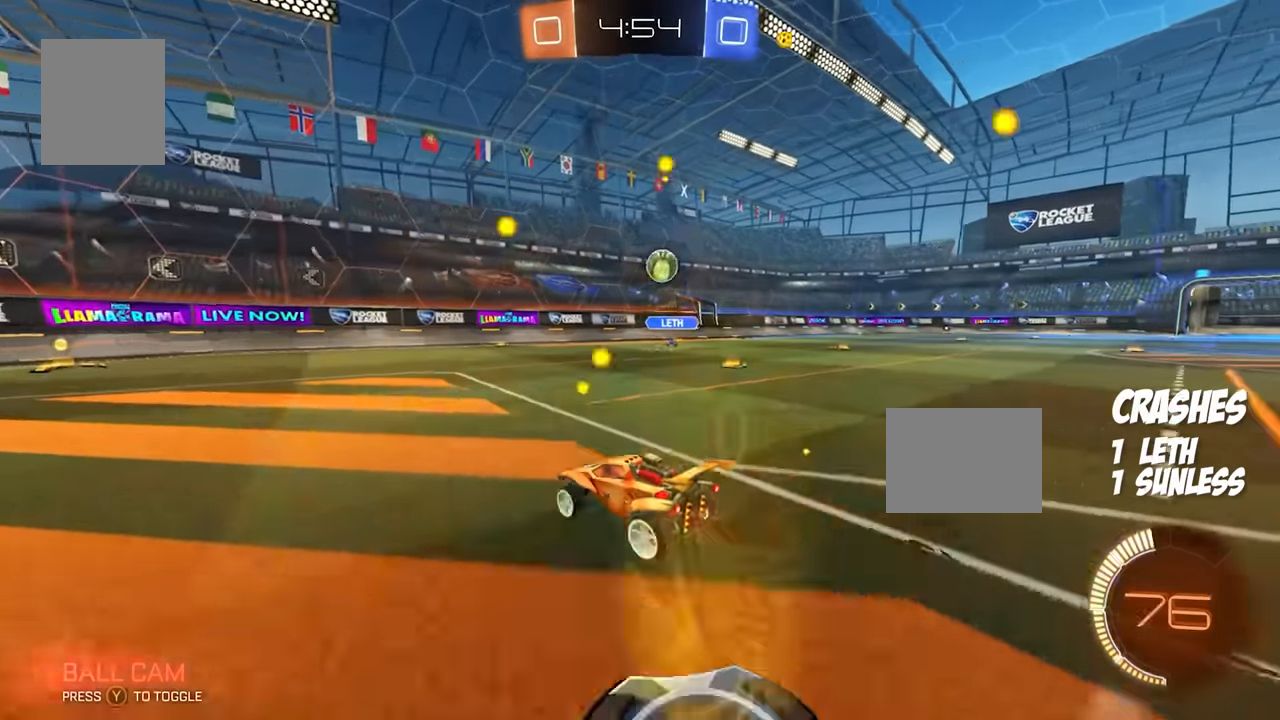
{"buttons": ["B", "R2"], "events": [[116, "R2", "up"], [216, "R2", "down"], [450, "B", "down"]]}
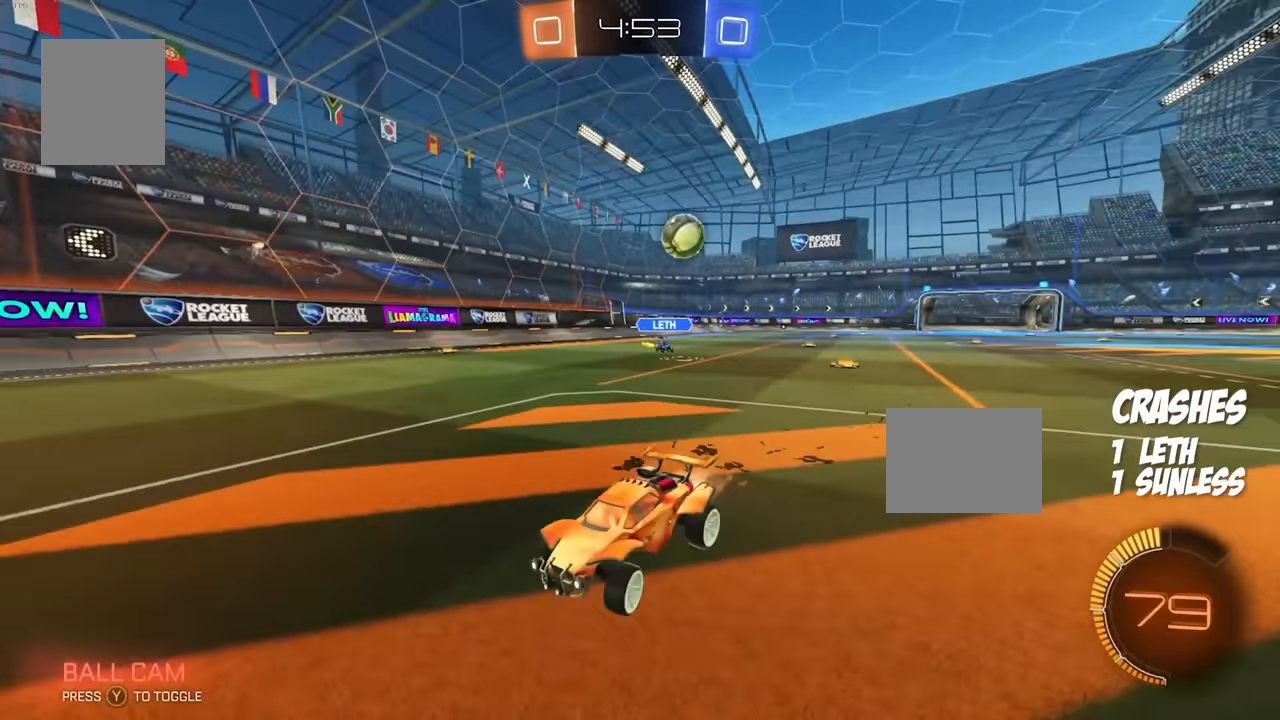
{"buttons": [], "events": [[50, "B", "up"], [83, "B", "down"], [100, "B", "up"], [116, "R2", "up"]]}
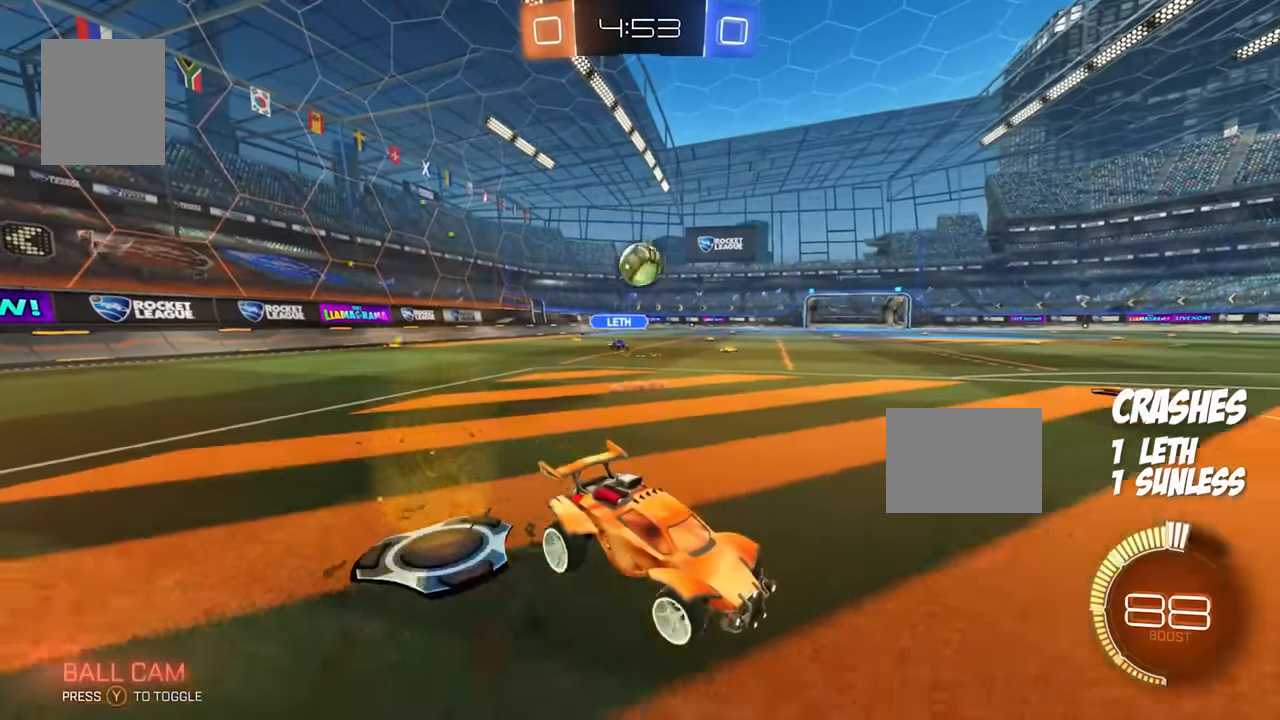
{"buttons": [], "events": [[16, "R2", "down"], [283, "R2", "up"]]}
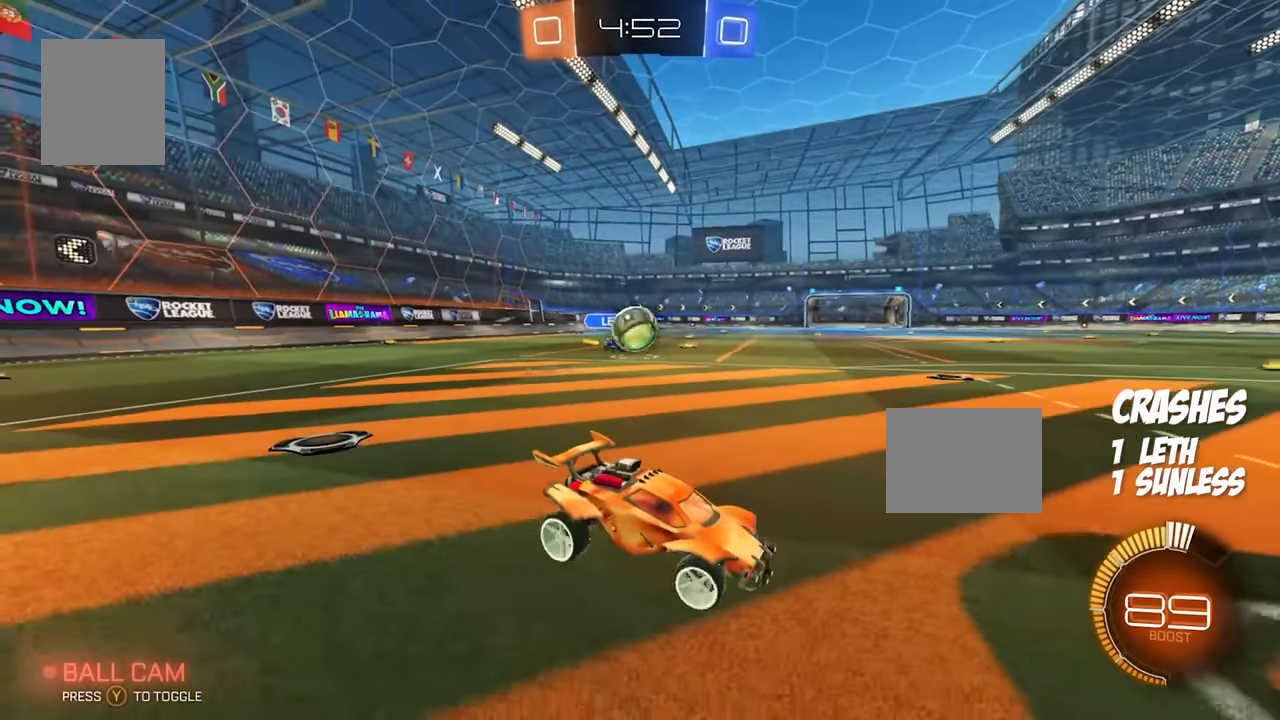
{"buttons": [], "events": [[16, "A", "down"], [50, "B", "down"], [200, "B", "up"], [216, "A", "up"]]}
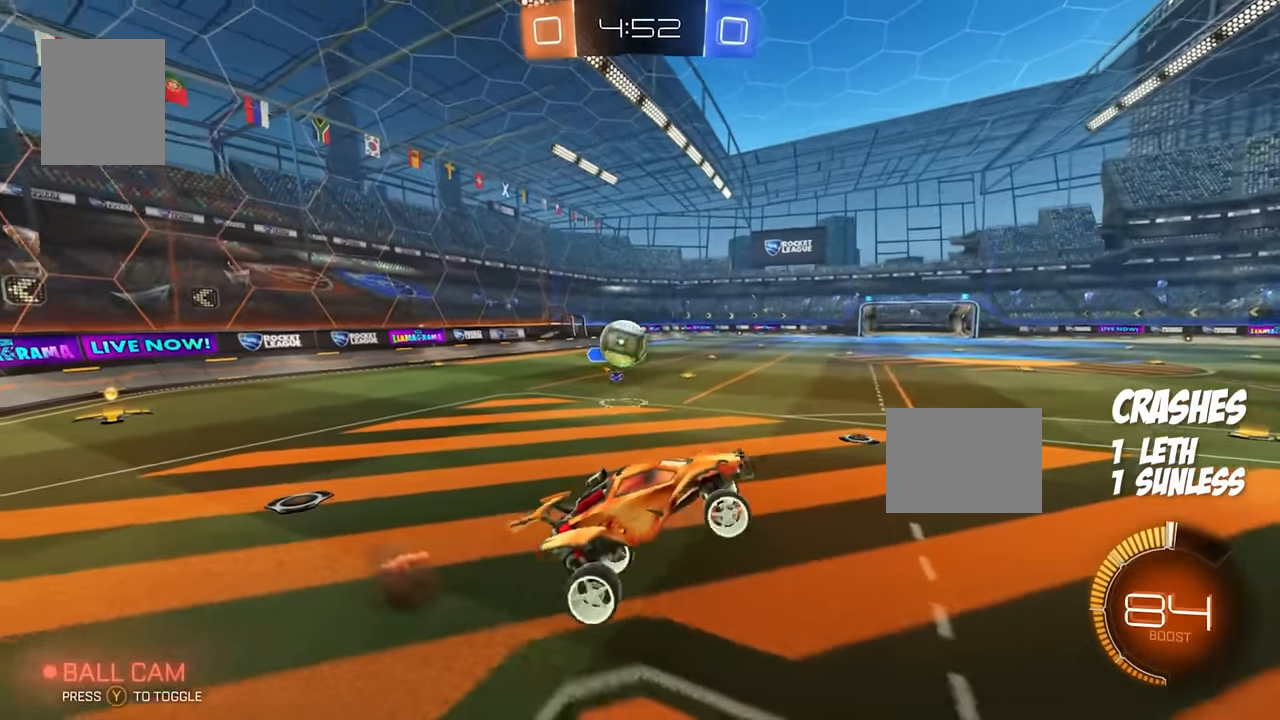
{"buttons": ["R2"], "events": [[233, "R2", "down"]]}
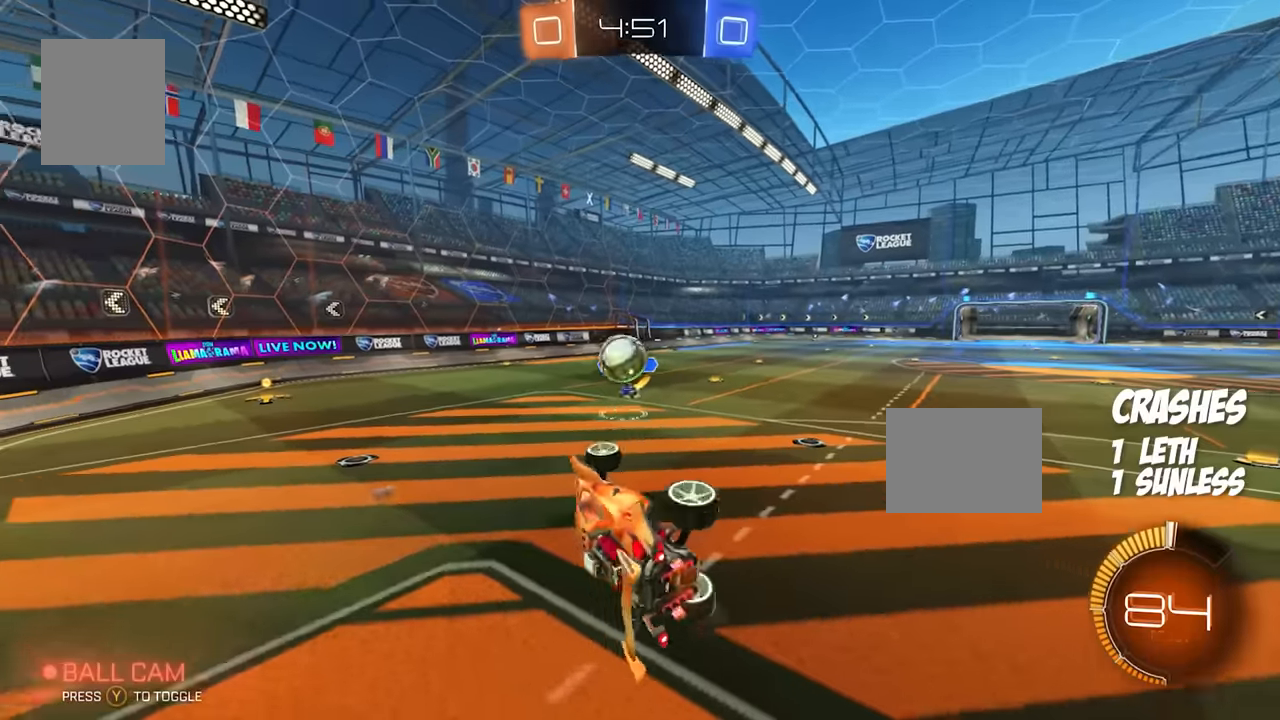
{"buttons": ["B", "R2"], "events": [[33, "B", "down"]]}
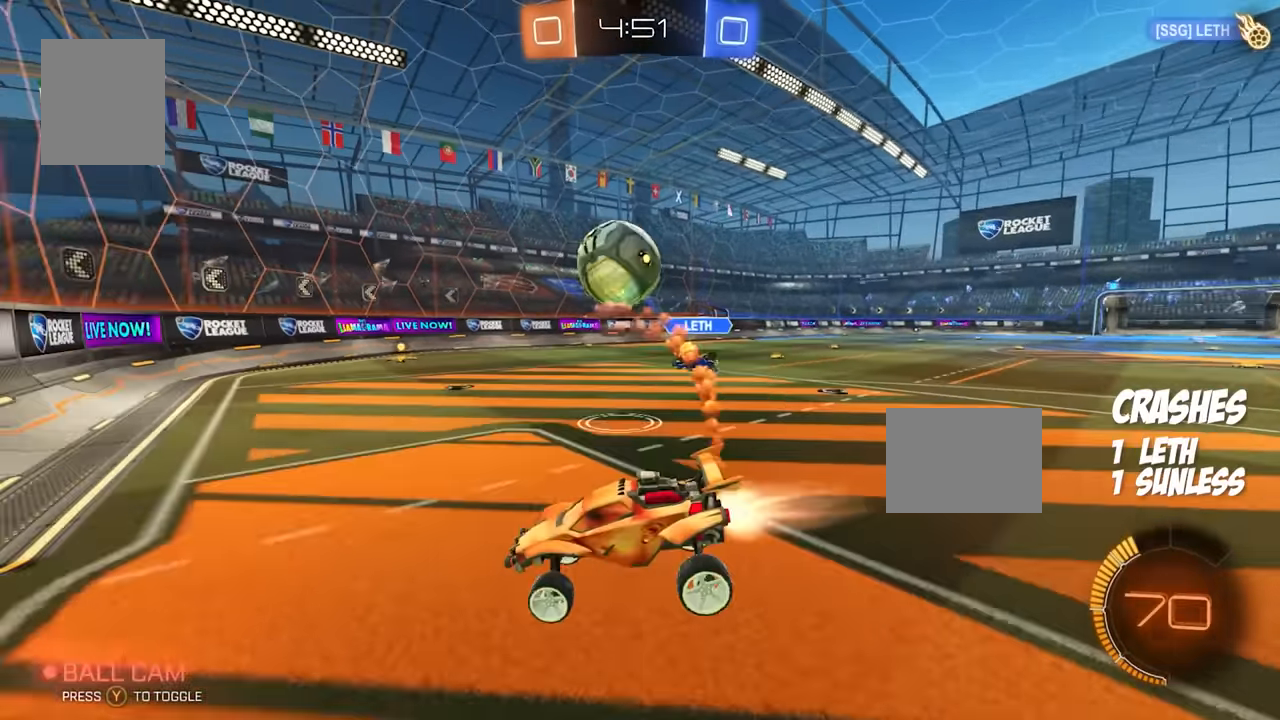
{"buttons": ["A", "B", "Y", "R2"]}
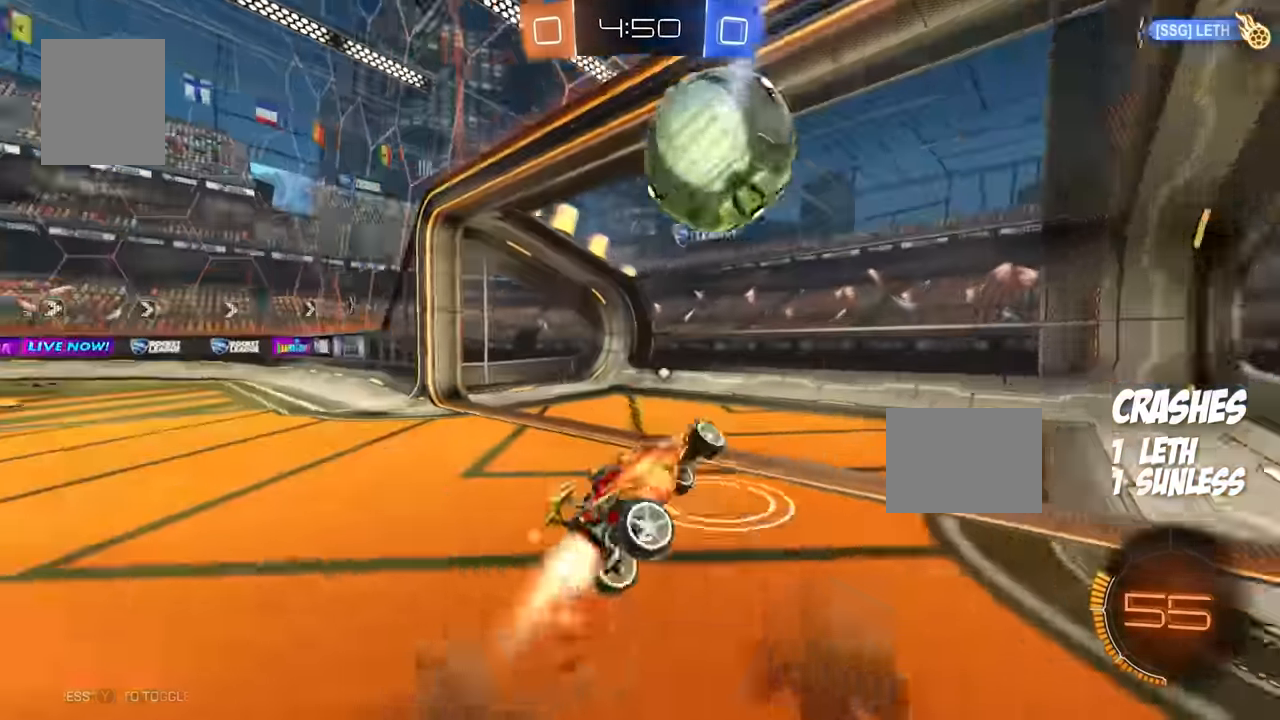
{"buttons": [], "events": [[50, "A", "up"], [50, "Y", "up"], [133, "B", "up"], [217, "R2", "up"]]}
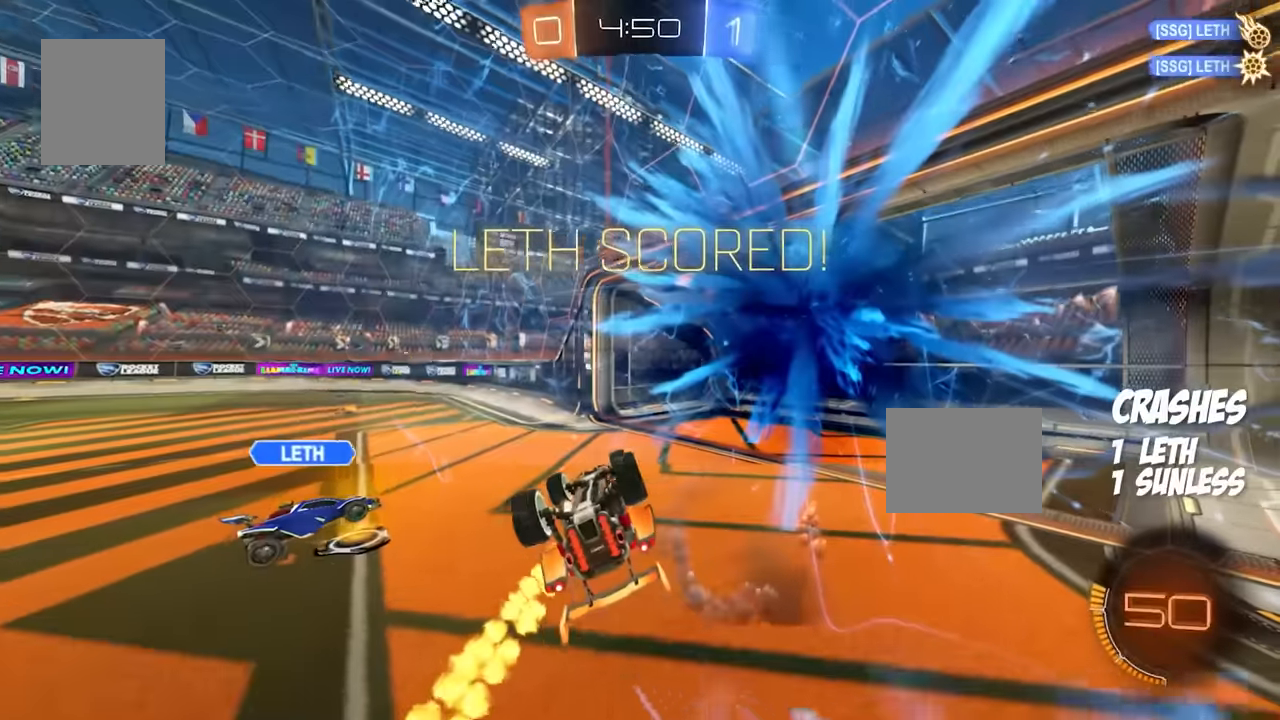
{"buttons": []}
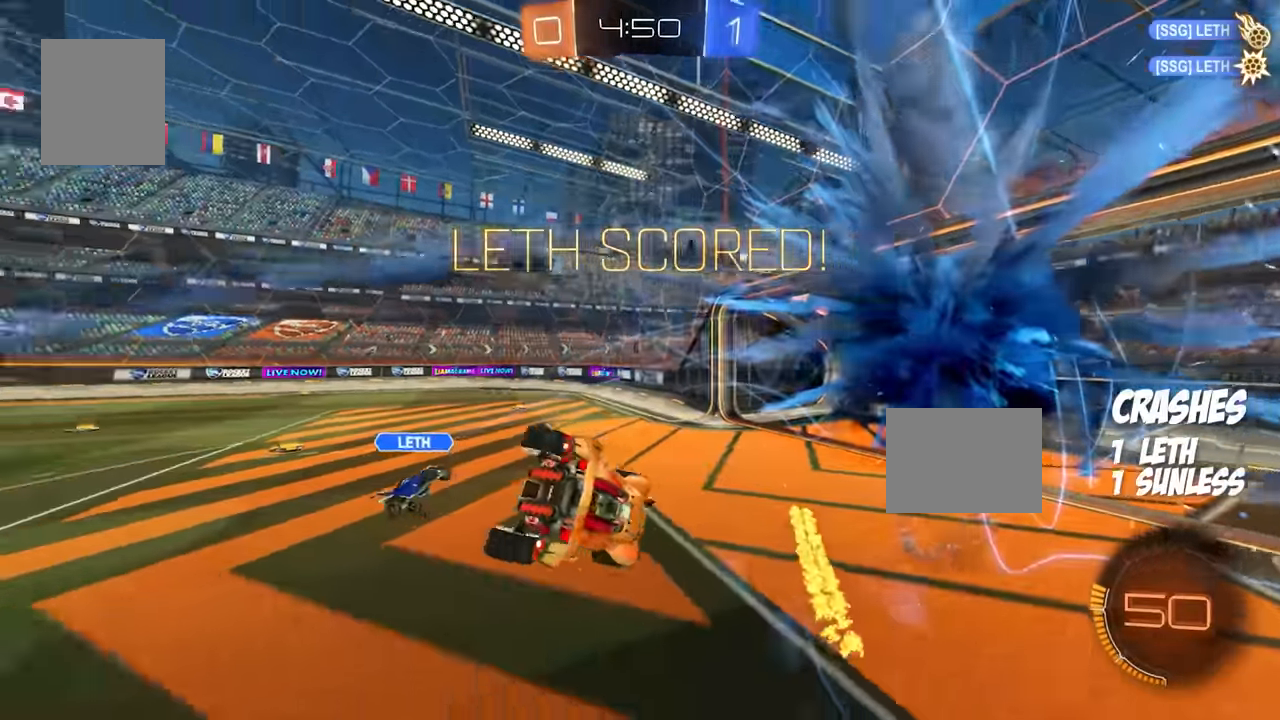
{"buttons": [], "events": [[50, "R2", "down"], [500, "R2", "up"]]}
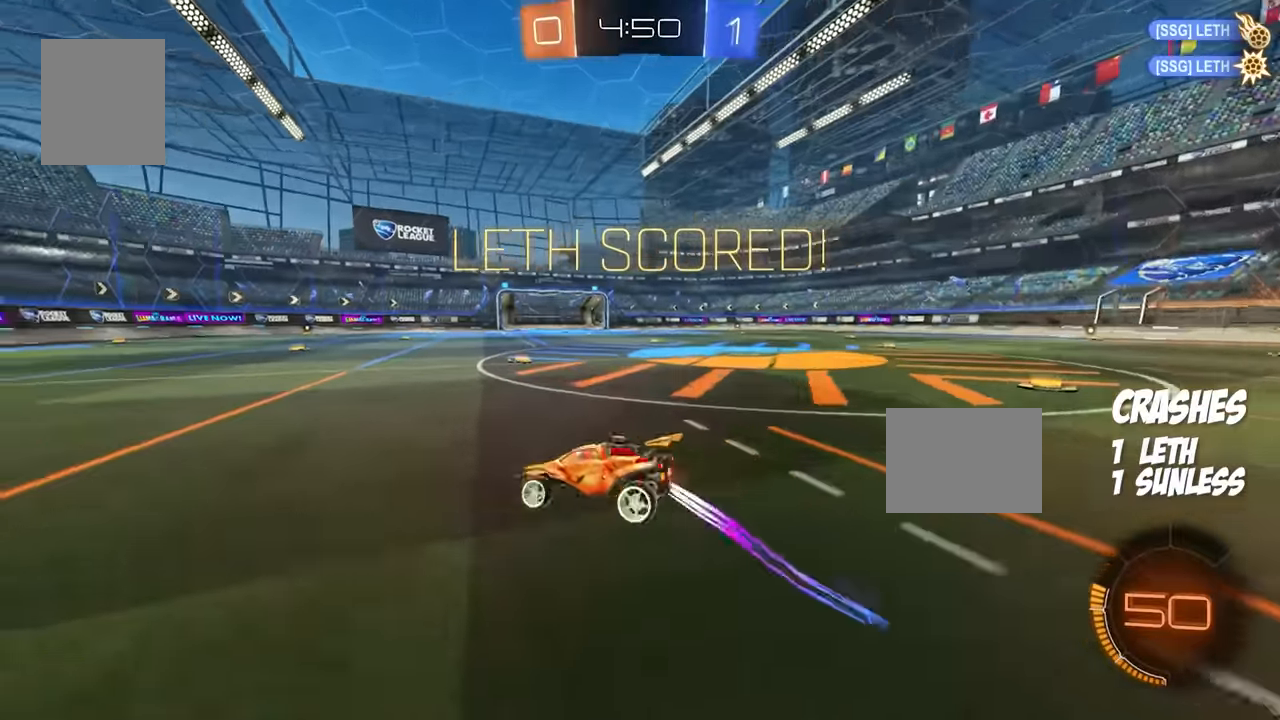
{"buttons": [], "events": []}
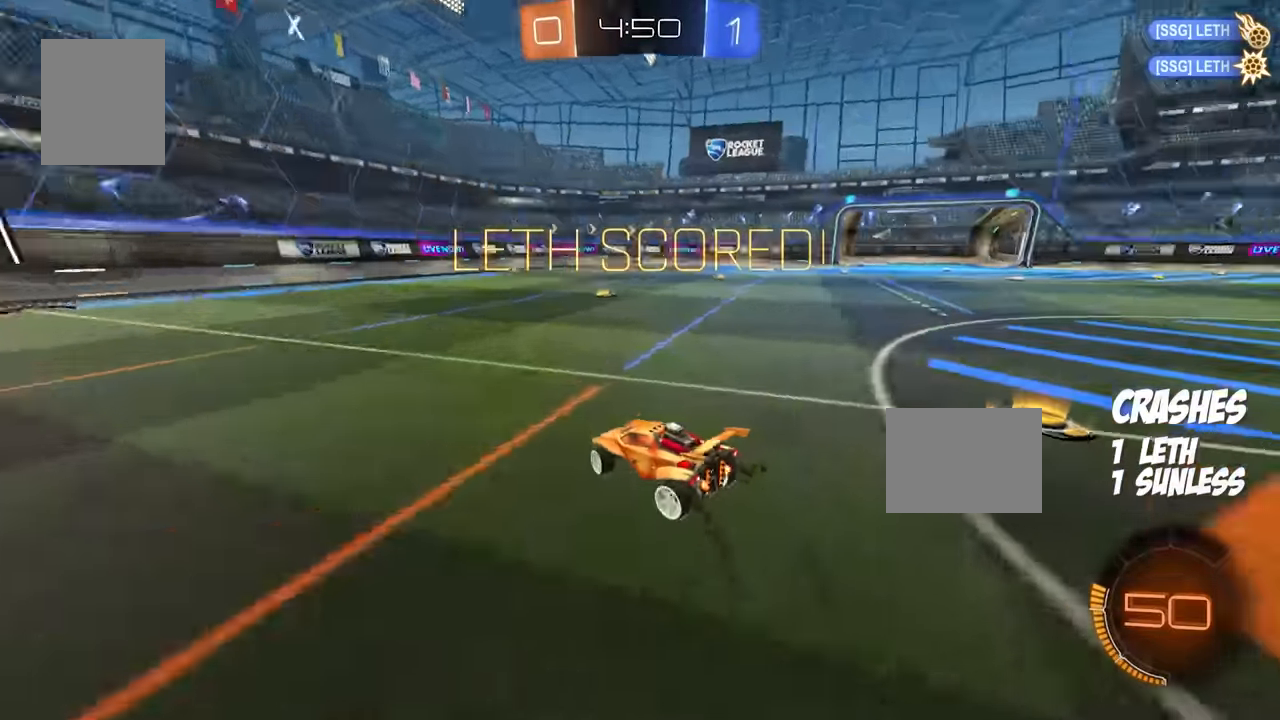
{"buttons": [], "events": []}
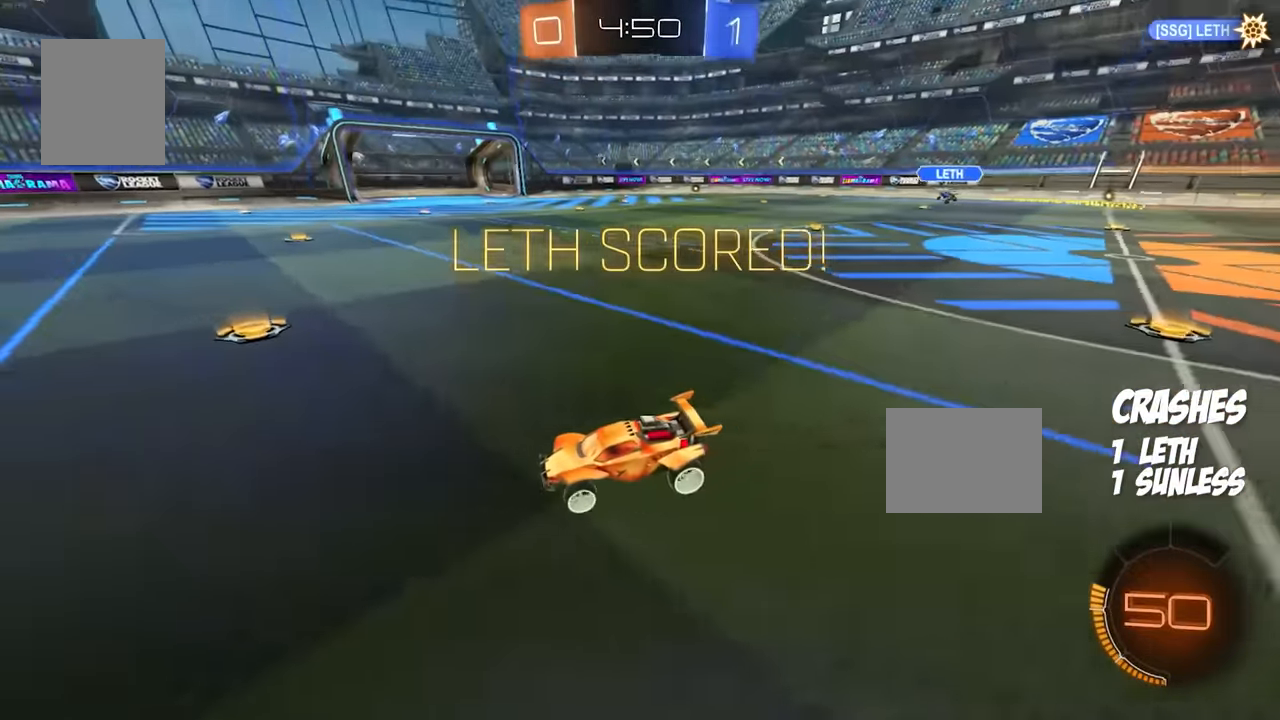
{"buttons": ["X"], "events": [[317, "X", "down"]]}
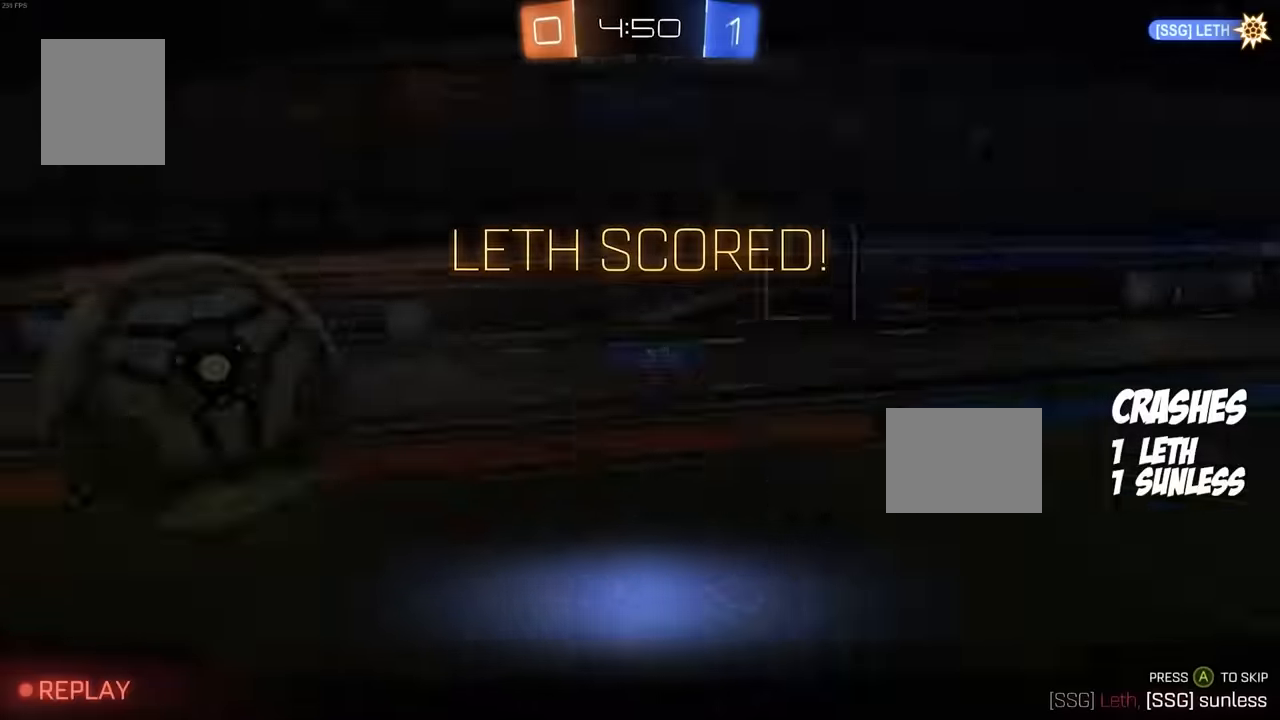
{"buttons": ["X", "L2"], "events": [[217, "L2", "down"]]}
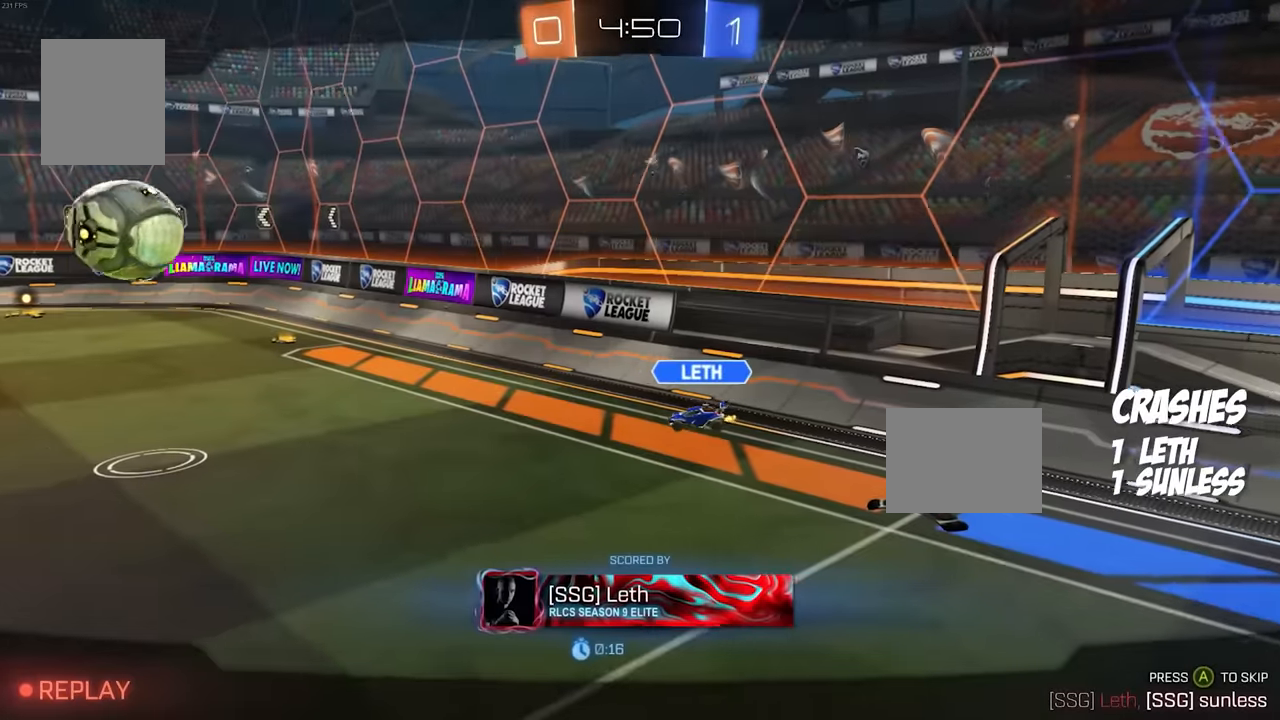
{"buttons": ["X"], "events": [[167, "L2", "up"]]}
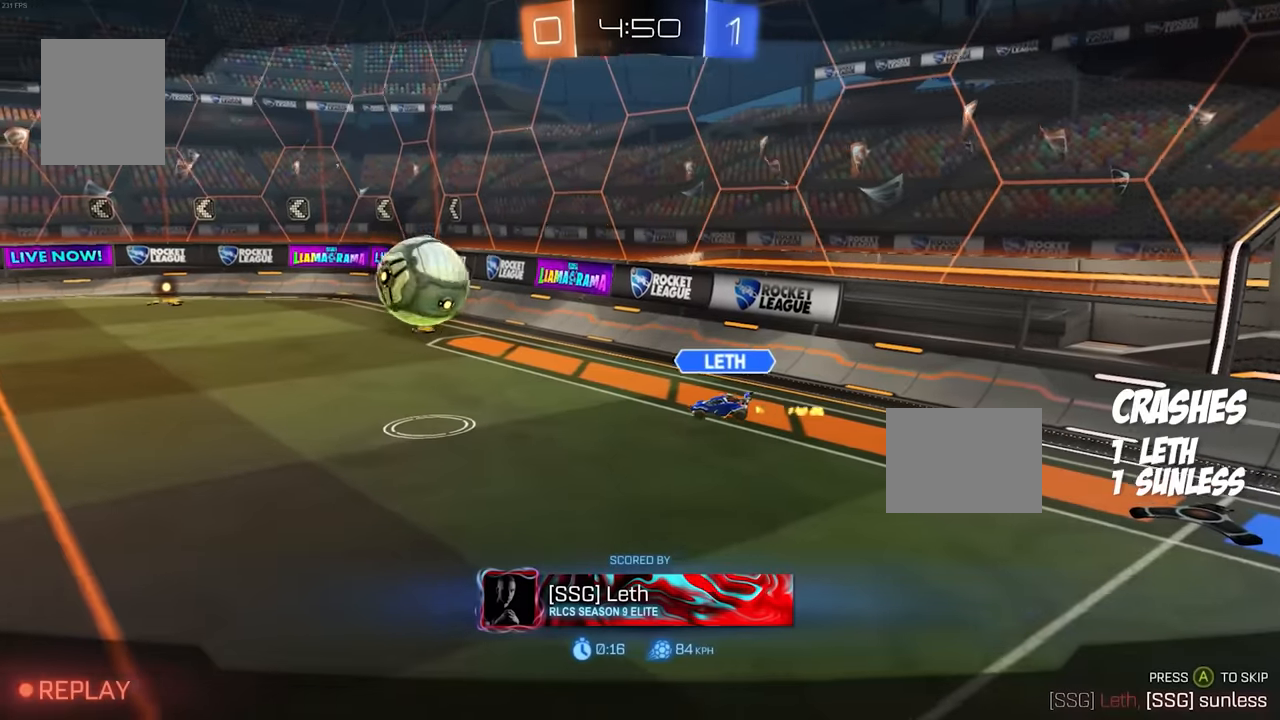
{"buttons": [], "events": [[150, "X", "up"]]}